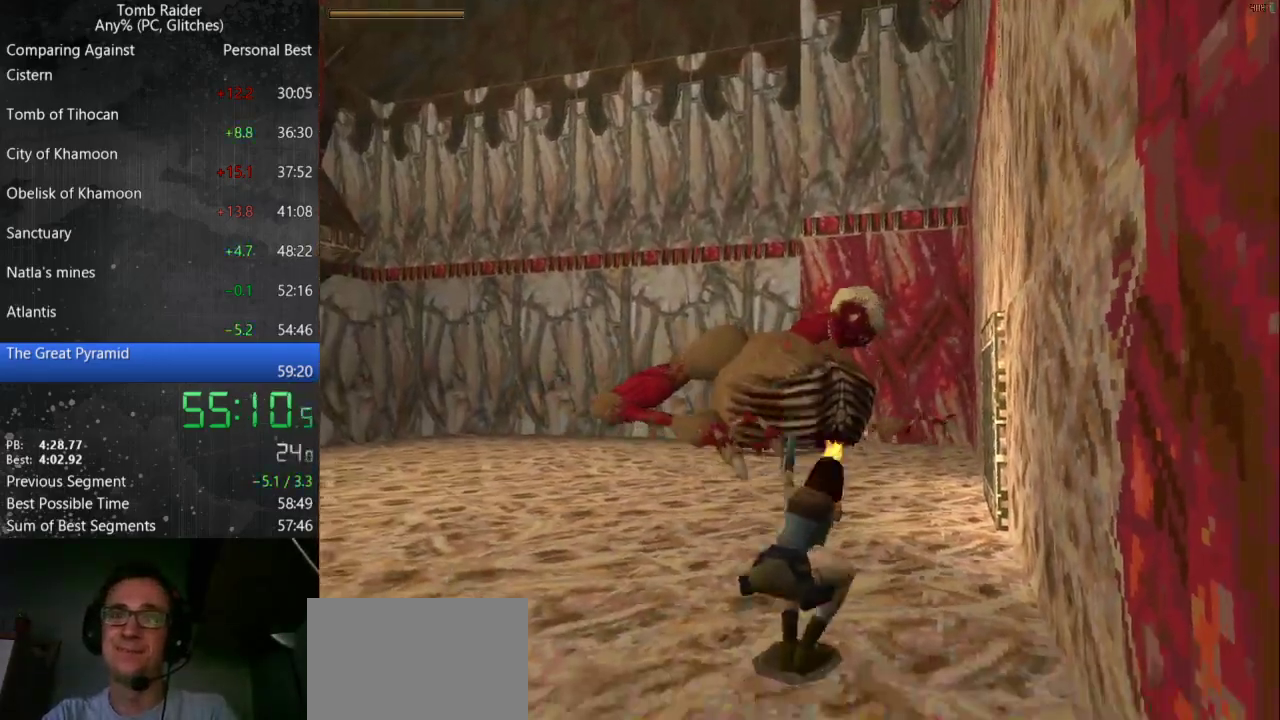
Gameplay with keyboard; each line is a JSON object with the keys held at the frame after it. "events" lists presses ("down") and releases ("up") of "action", "down", "guns", "inv", "jump", "left", "look", "right", "roll", "step_l", "step_r", "up" and "walk" between this image and that frame as [ms after this image, input, new state], when the widget could be followed in between. No other keys are recorded. Mouse input is not recorded. Key names are as the overlay labels them; some are game actions (e.g. jump) rather than physical keys.
{"keys": ["action"], "events": [[133, "left", "up"], [167, "jump", "up"]]}
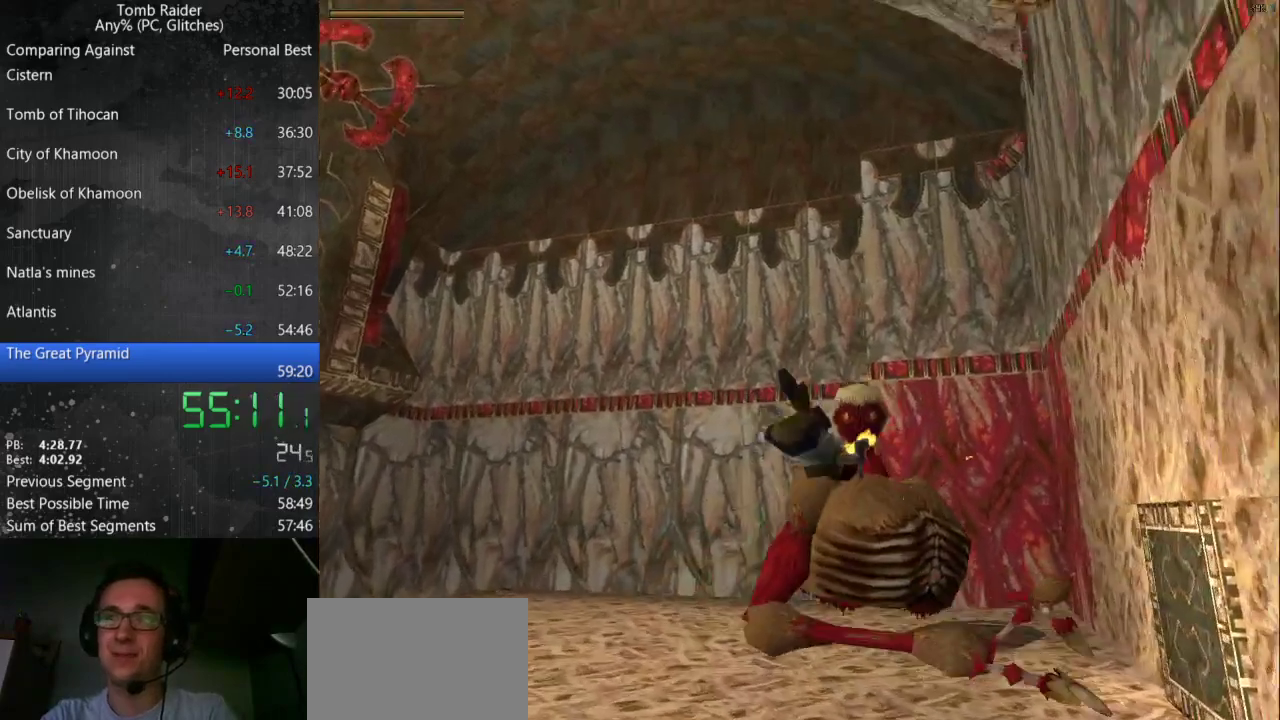
{"keys": ["action"], "events": []}
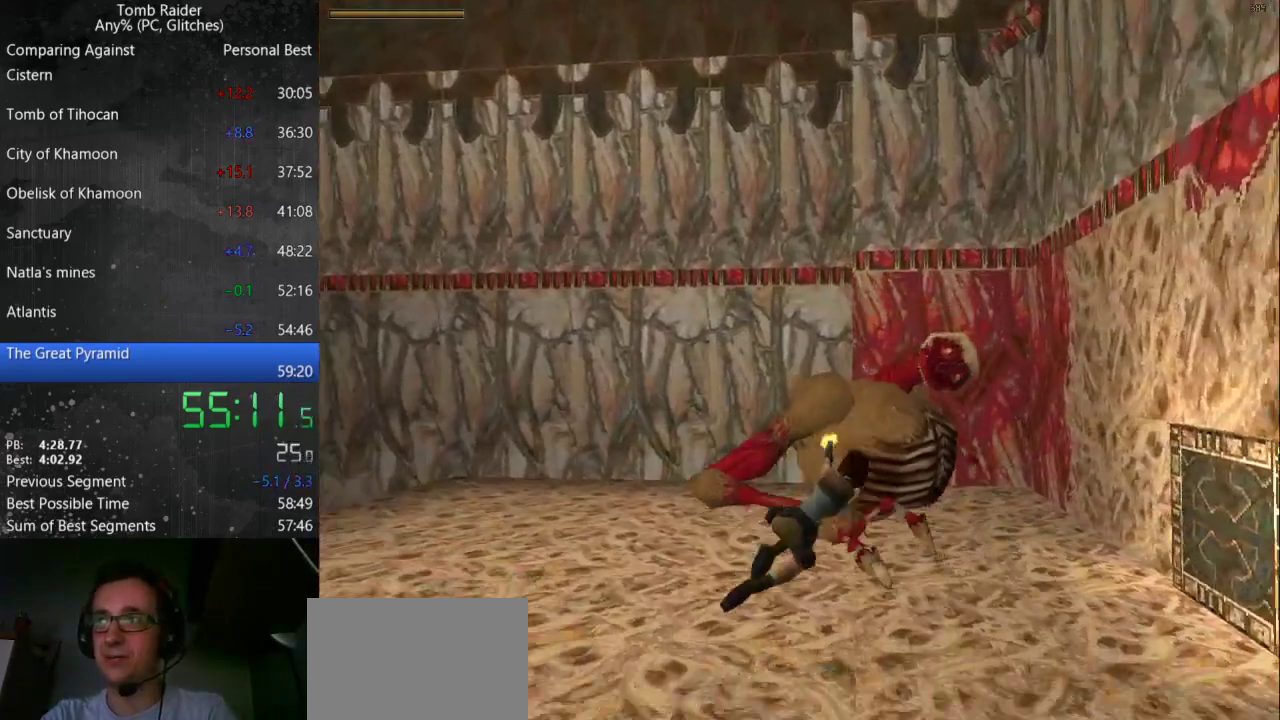
{"keys": ["action", "jump", "left"], "events": [[400, "jump", "down"], [467, "left", "down"]]}
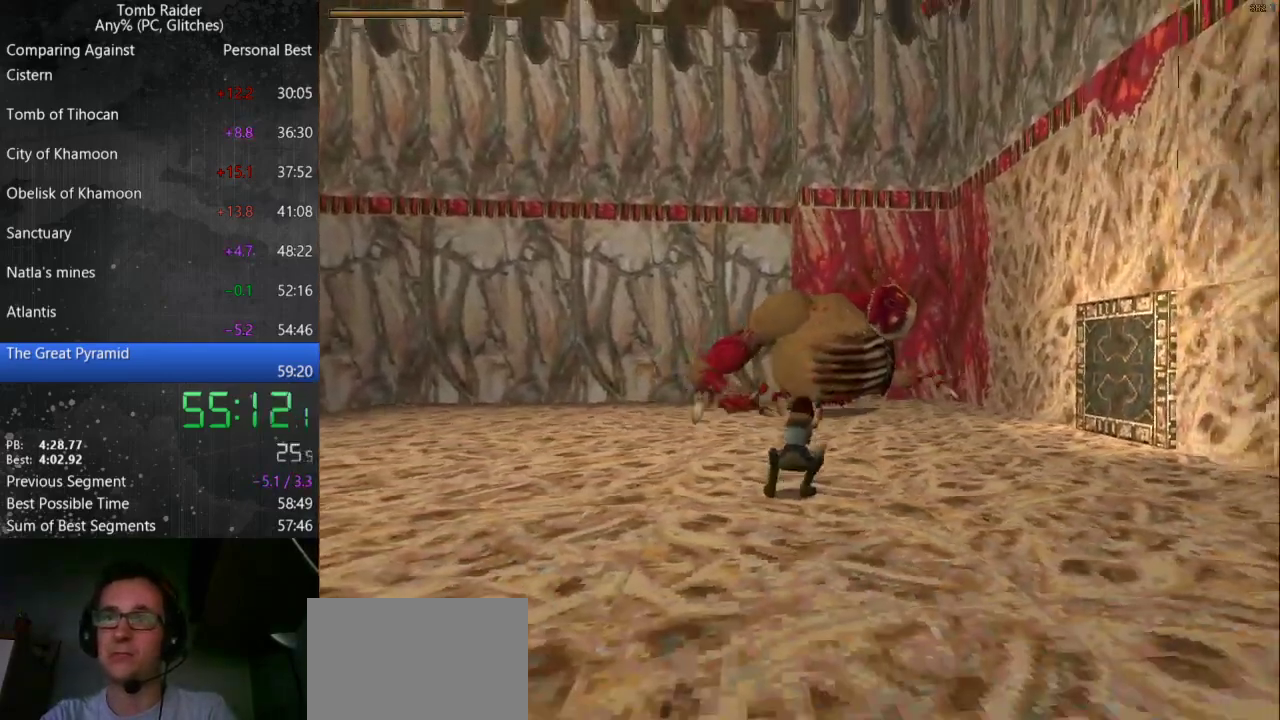
{"keys": ["action"], "events": [[267, "jump", "up"], [267, "left", "up"]]}
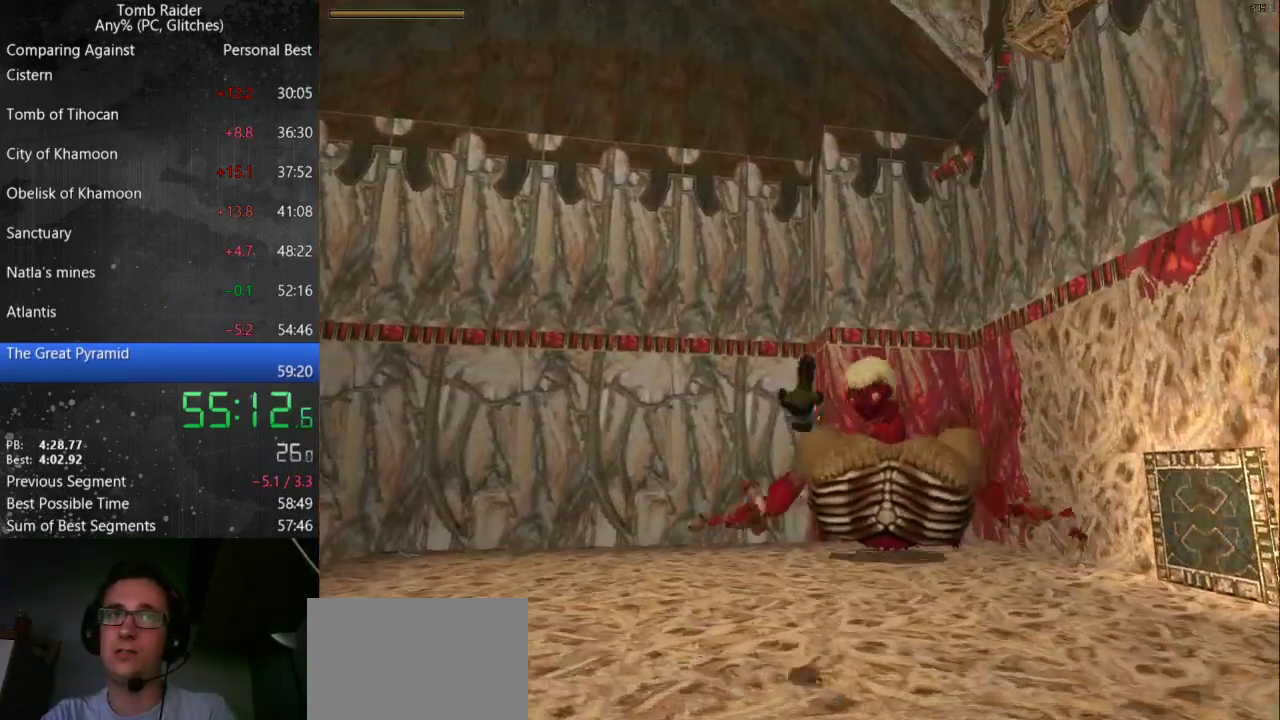
{"keys": ["action"], "events": []}
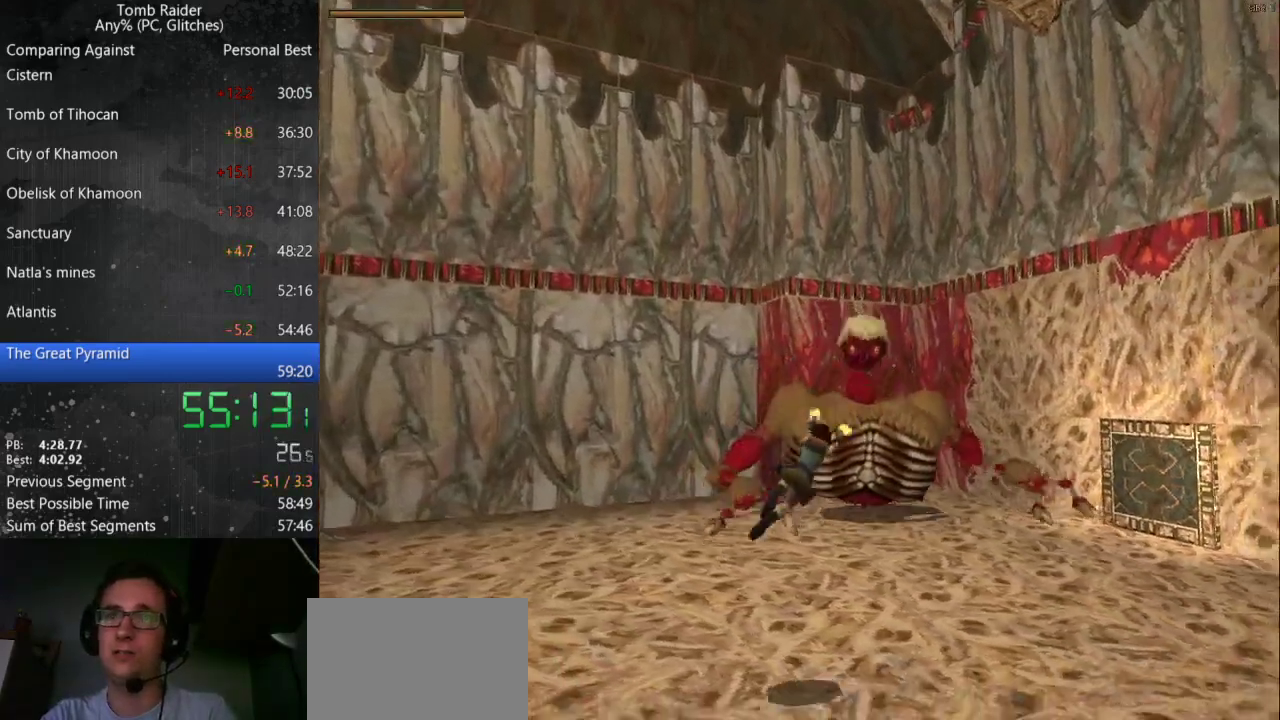
{"keys": ["action", "down", "right"], "events": [[267, "down", "down"], [267, "right", "down"]]}
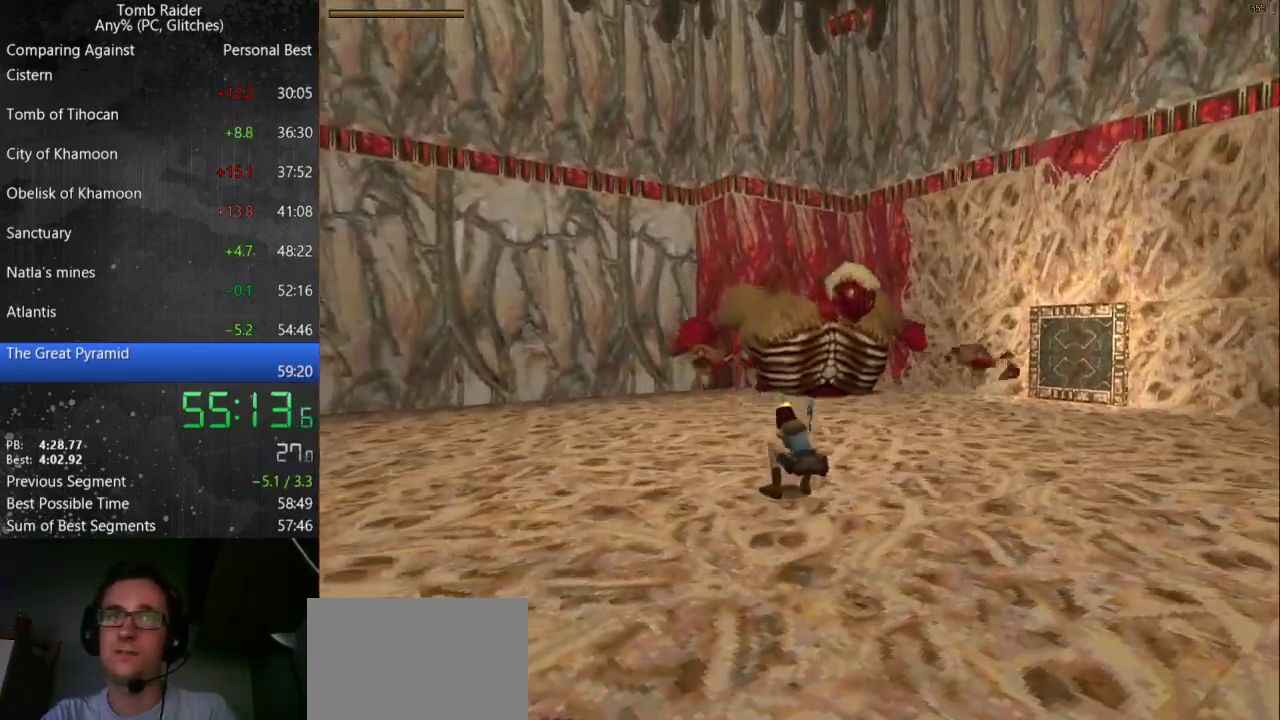
{"keys": ["action", "down", "right"], "events": []}
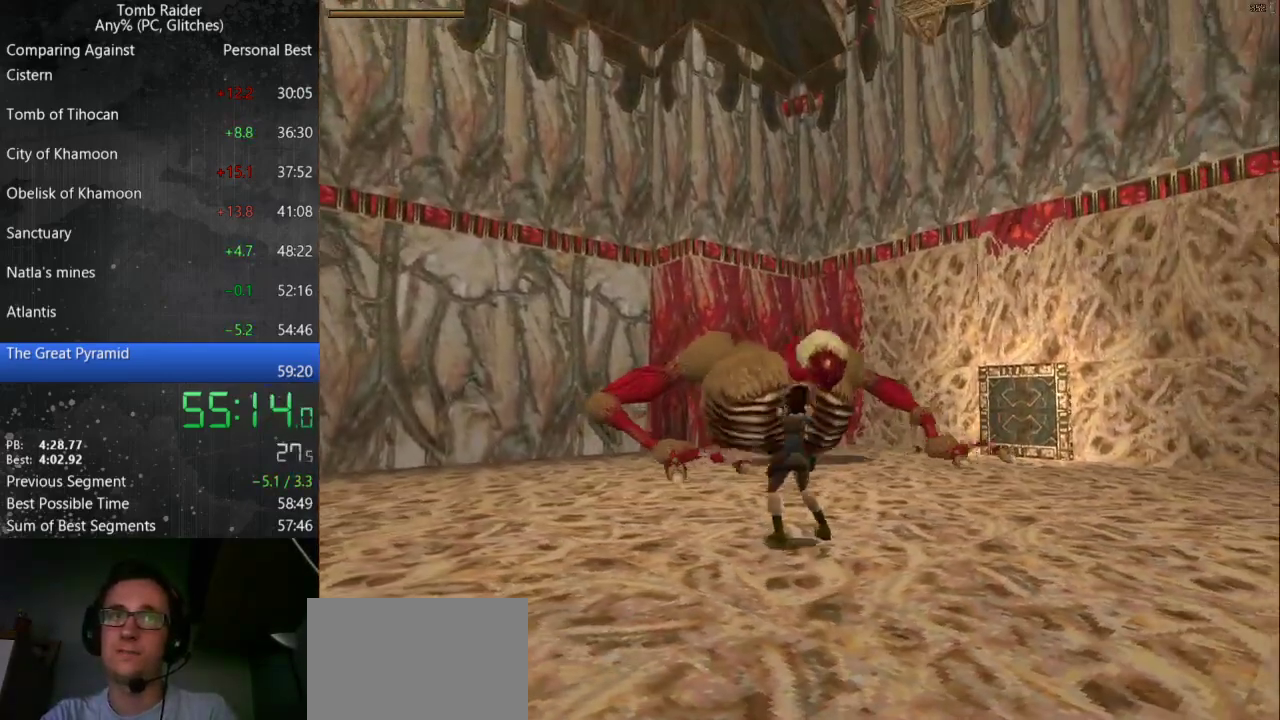
{"keys": ["action", "down"], "events": [[167, "right", "up"]]}
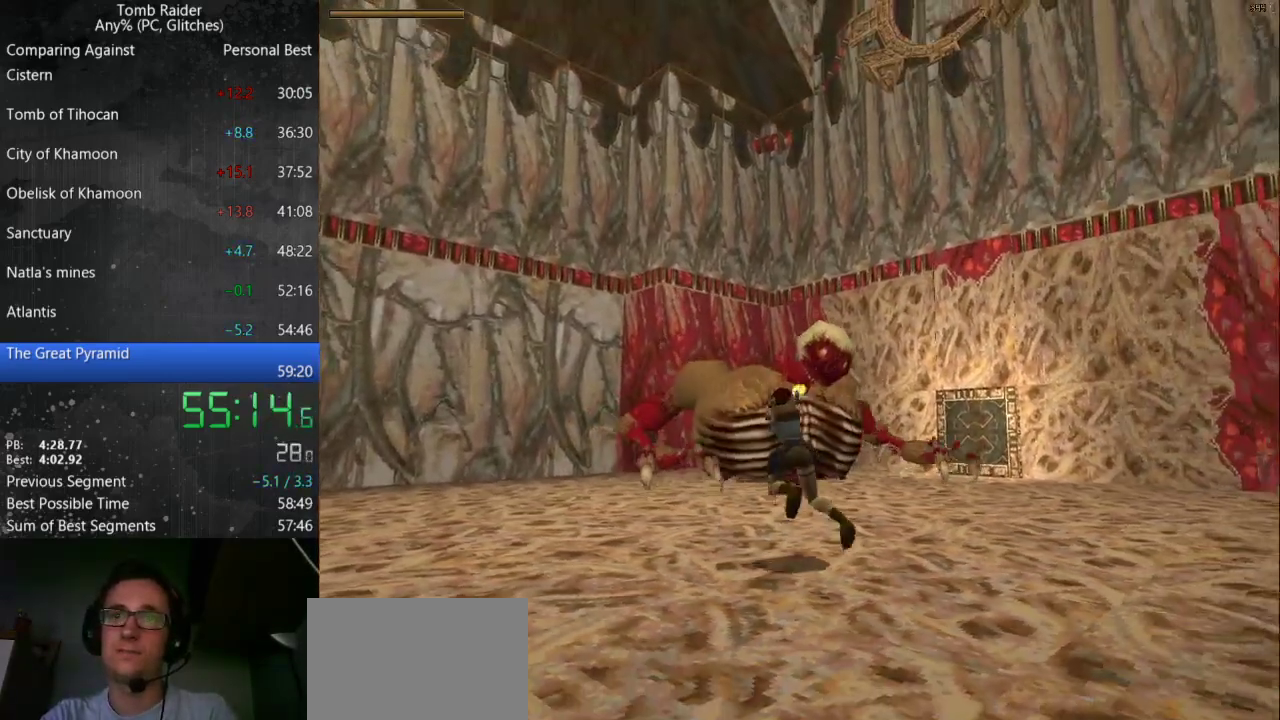
{"keys": ["action", "down", "right"], "events": [[33, "right", "down"]]}
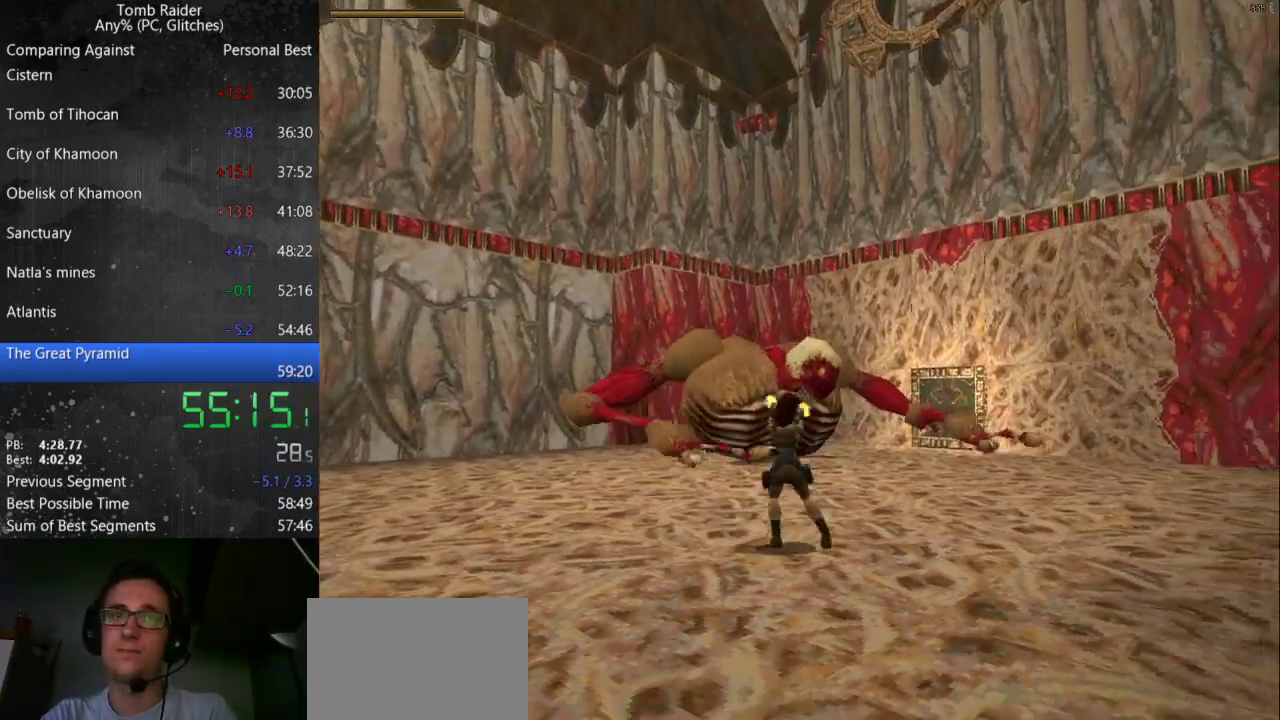
{"keys": ["action", "down", "right"], "events": [[200, "right", "up"], [433, "right", "down"]]}
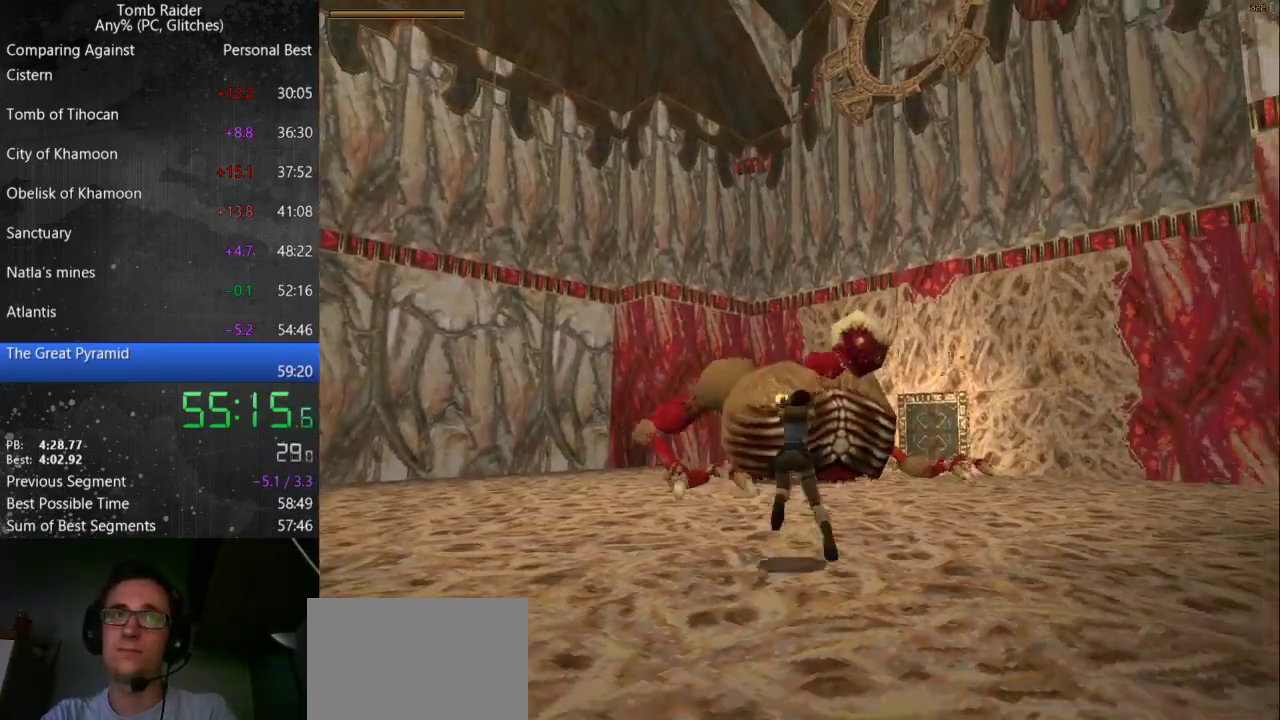
{"keys": ["action", "down", "right"], "events": []}
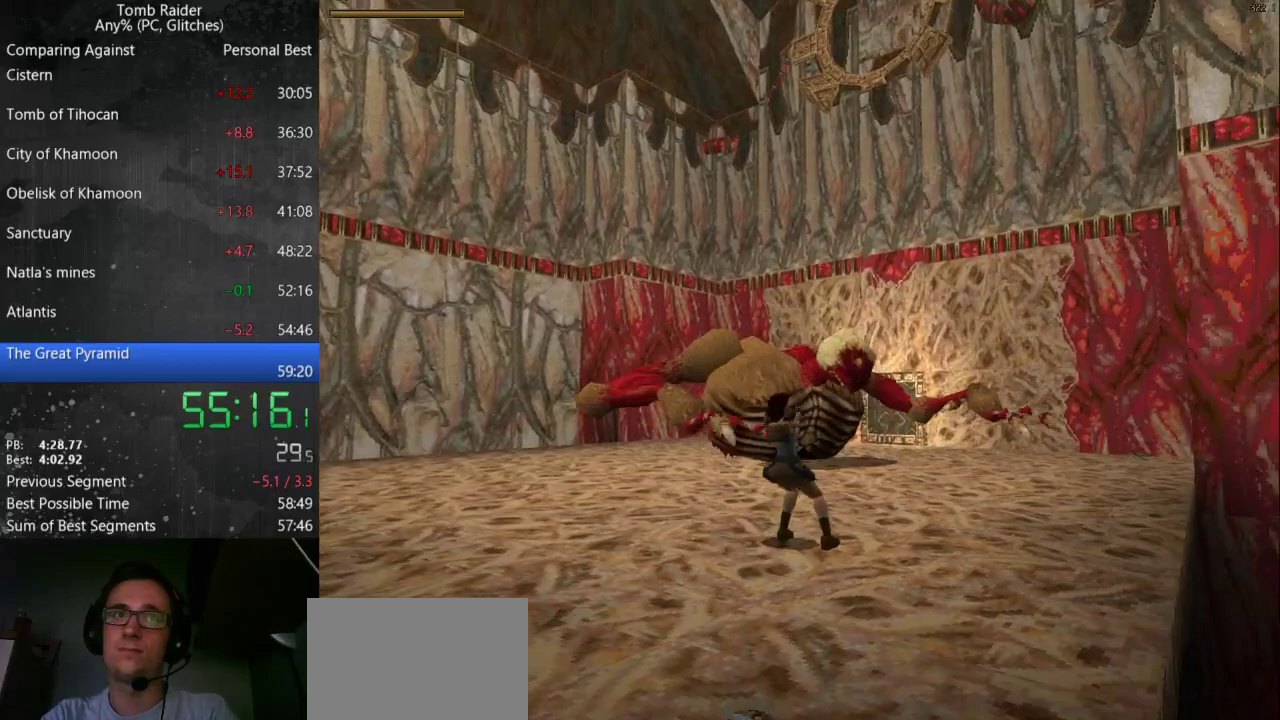
{"keys": ["action"], "events": [[133, "down", "up"], [167, "right", "up"]]}
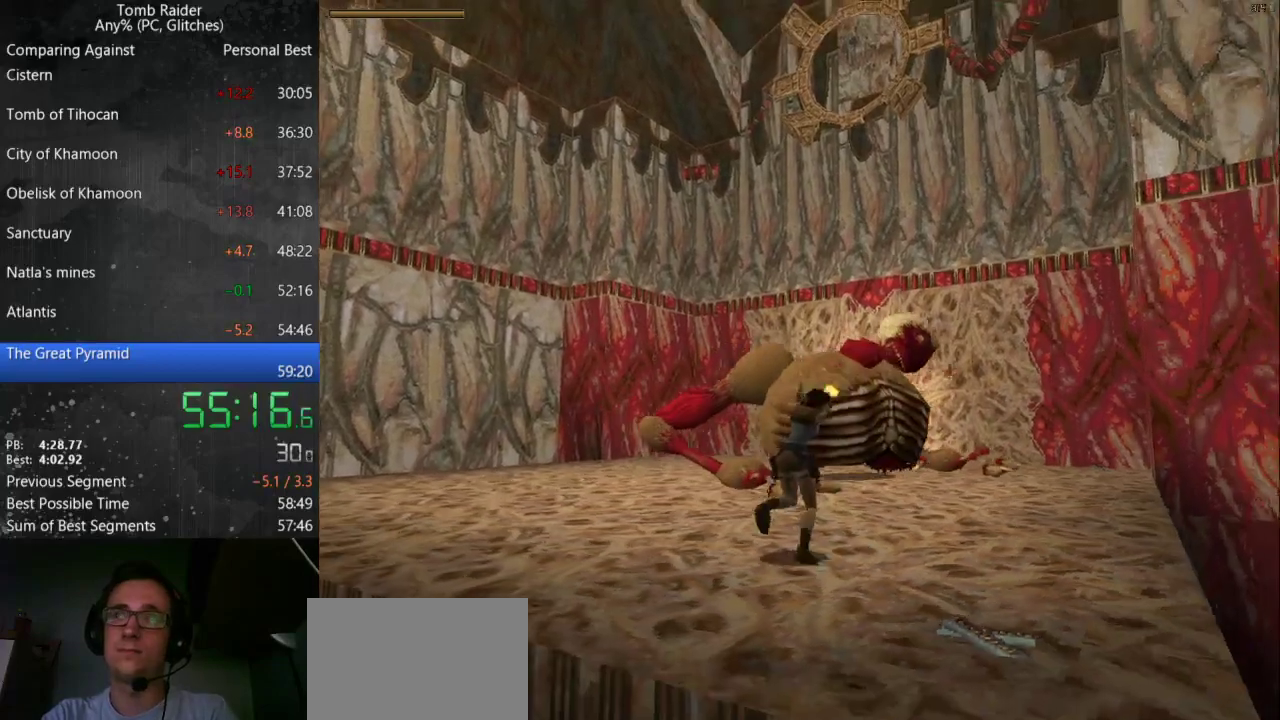
{"keys": ["action"], "events": []}
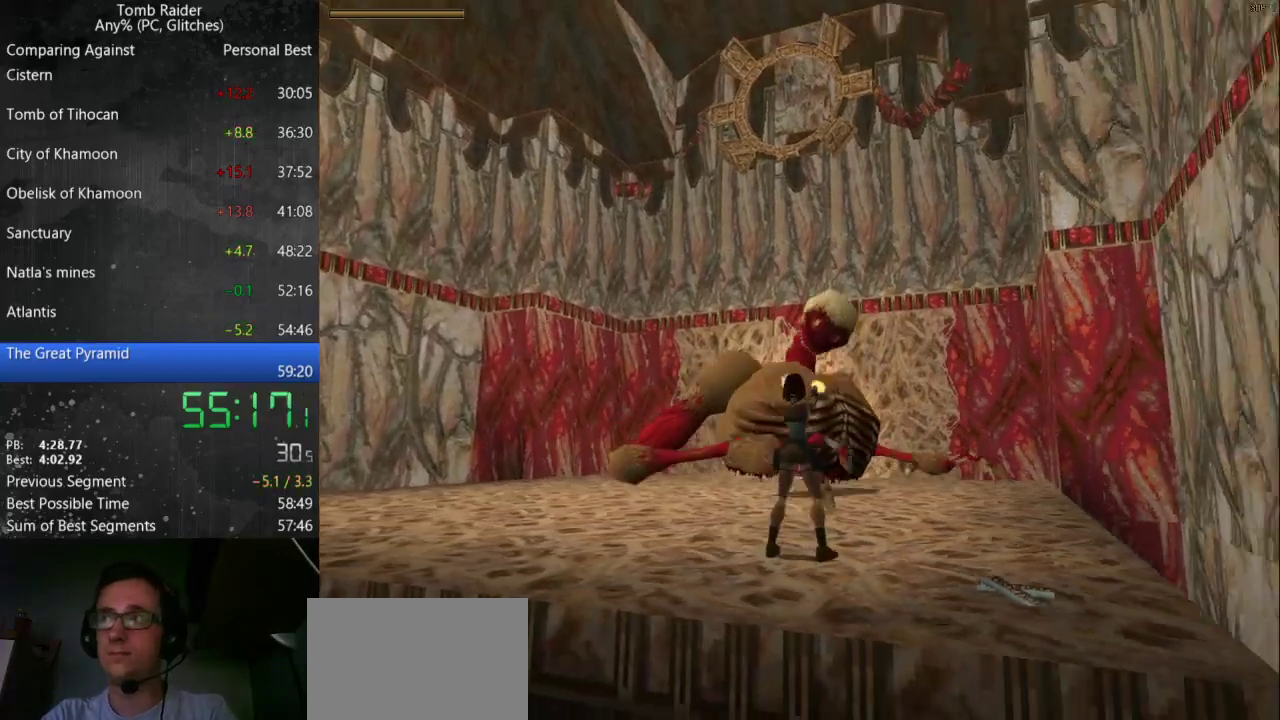
{"keys": ["action"], "events": []}
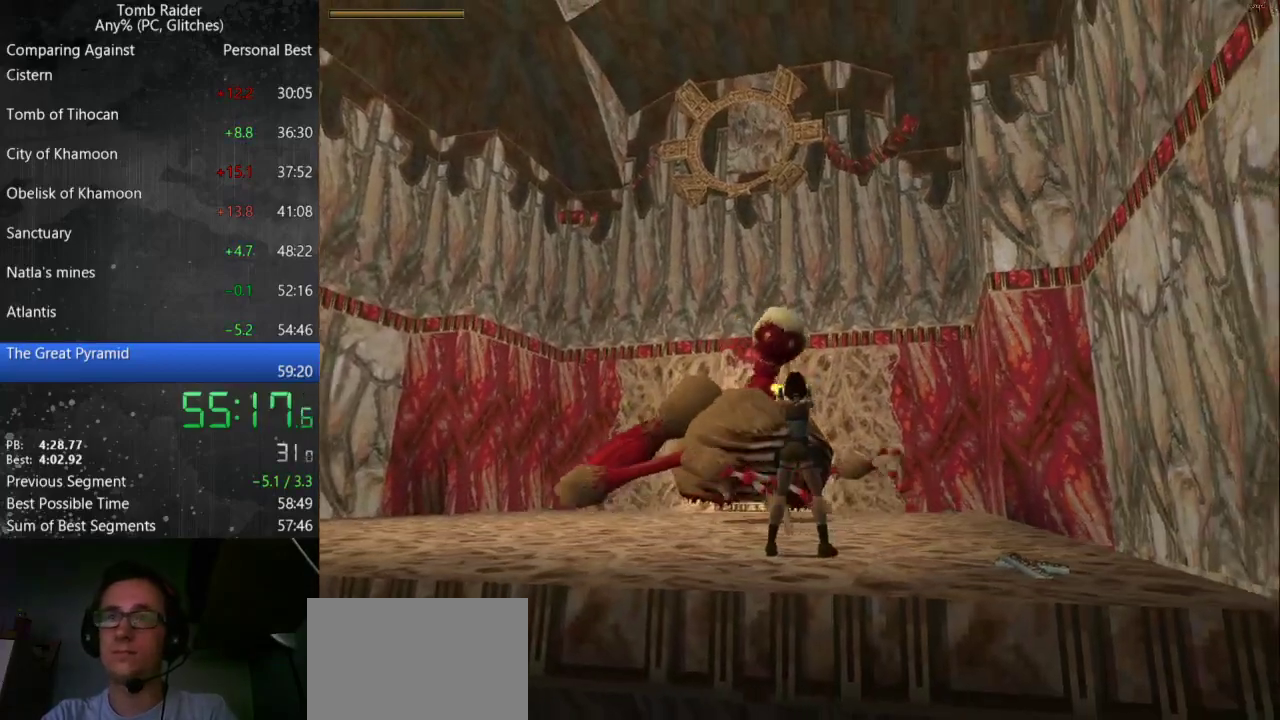
{"keys": ["action"], "events": []}
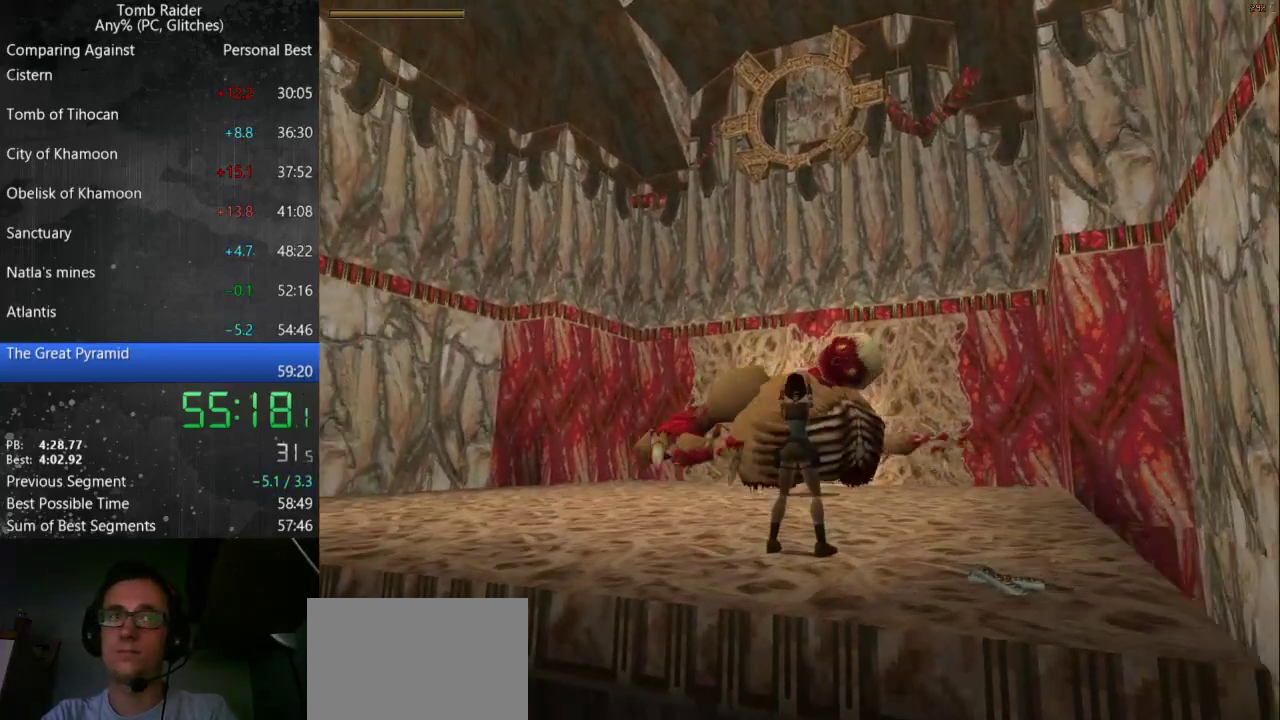
{"keys": ["action"], "events": [[33, "jump", "down"], [67, "left", "down"], [400, "jump", "up"], [433, "left", "up"]]}
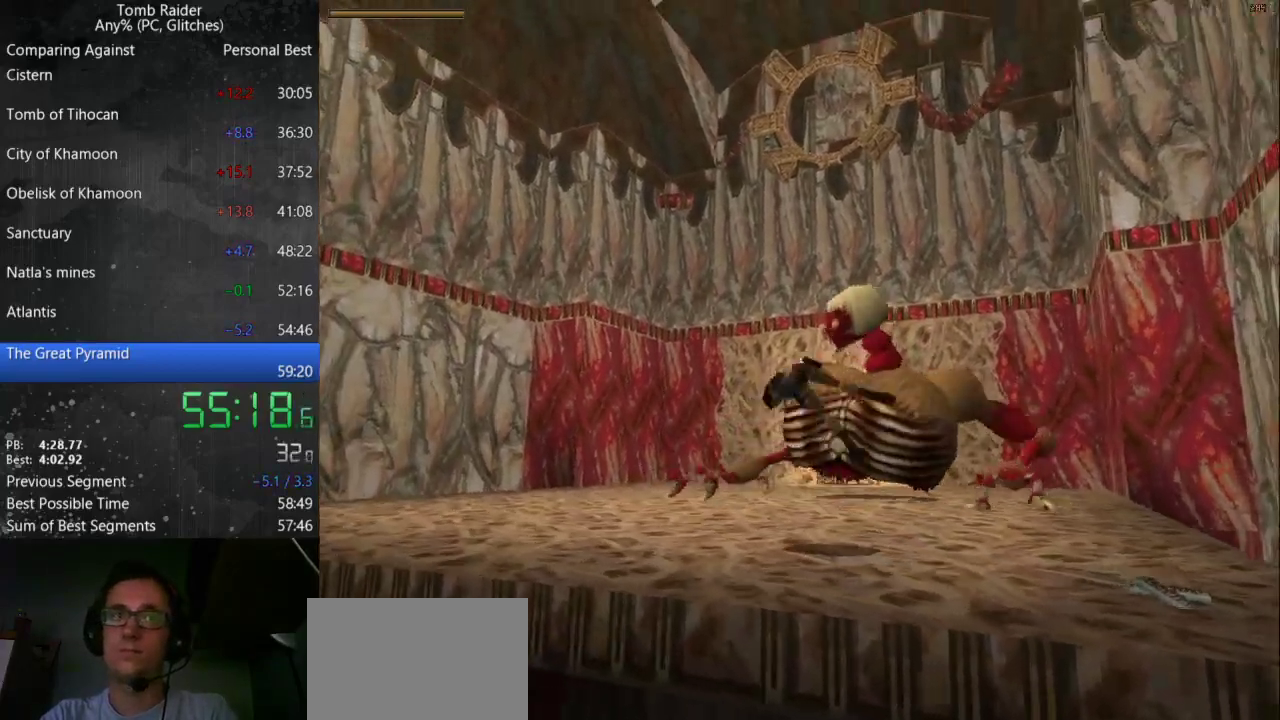
{"keys": ["action"], "events": []}
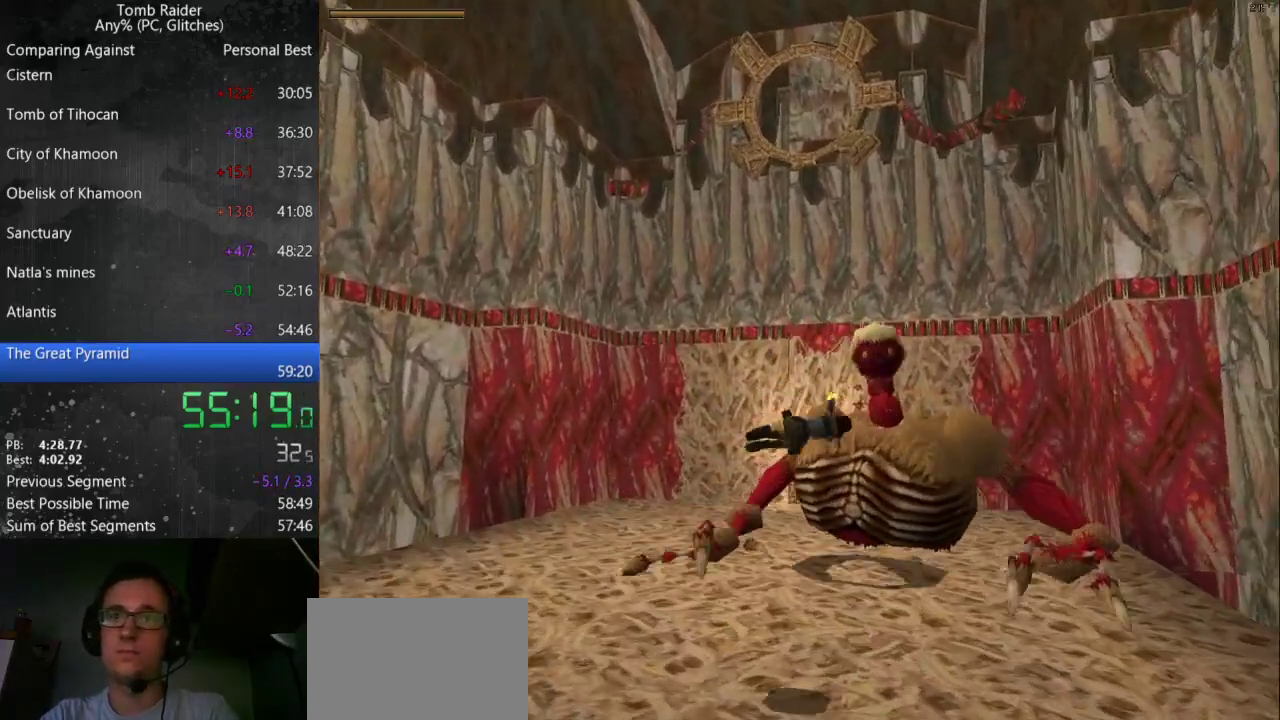
{"keys": ["action", "jump", "left"], "events": [[400, "jump", "down"], [433, "left", "down"]]}
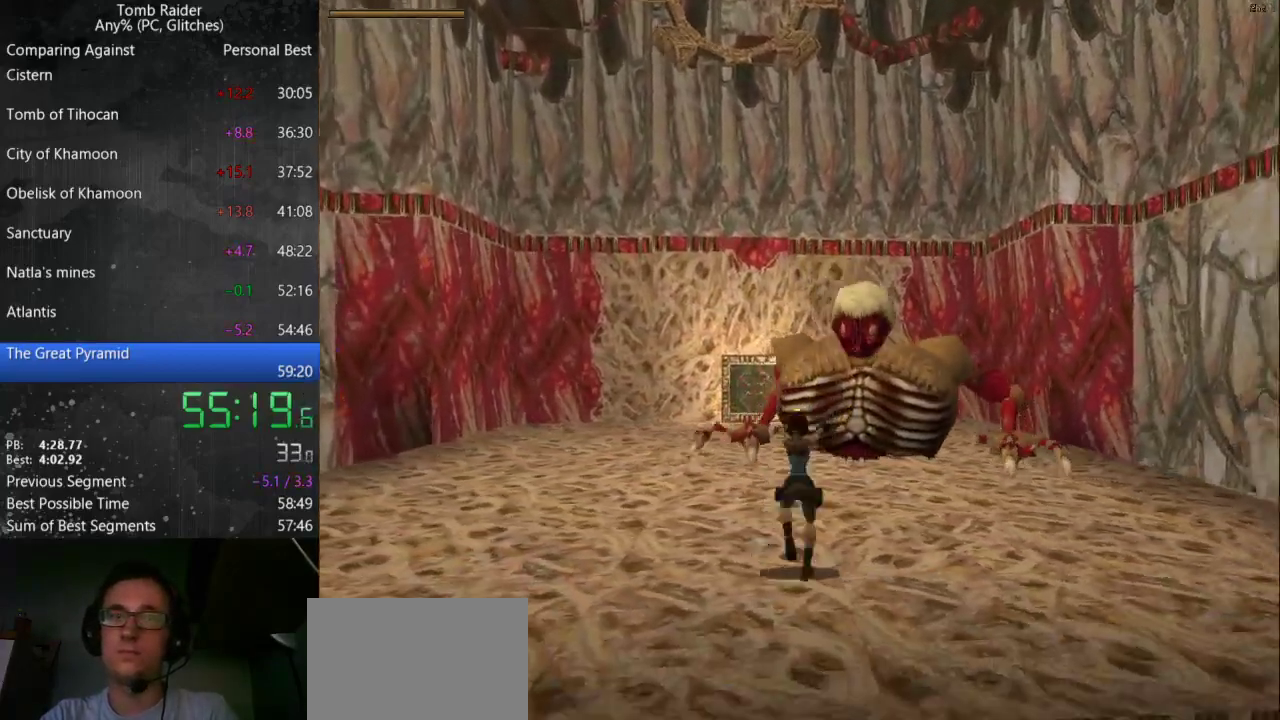
{"keys": ["action"], "events": [[467, "jump", "up"], [500, "left", "up"]]}
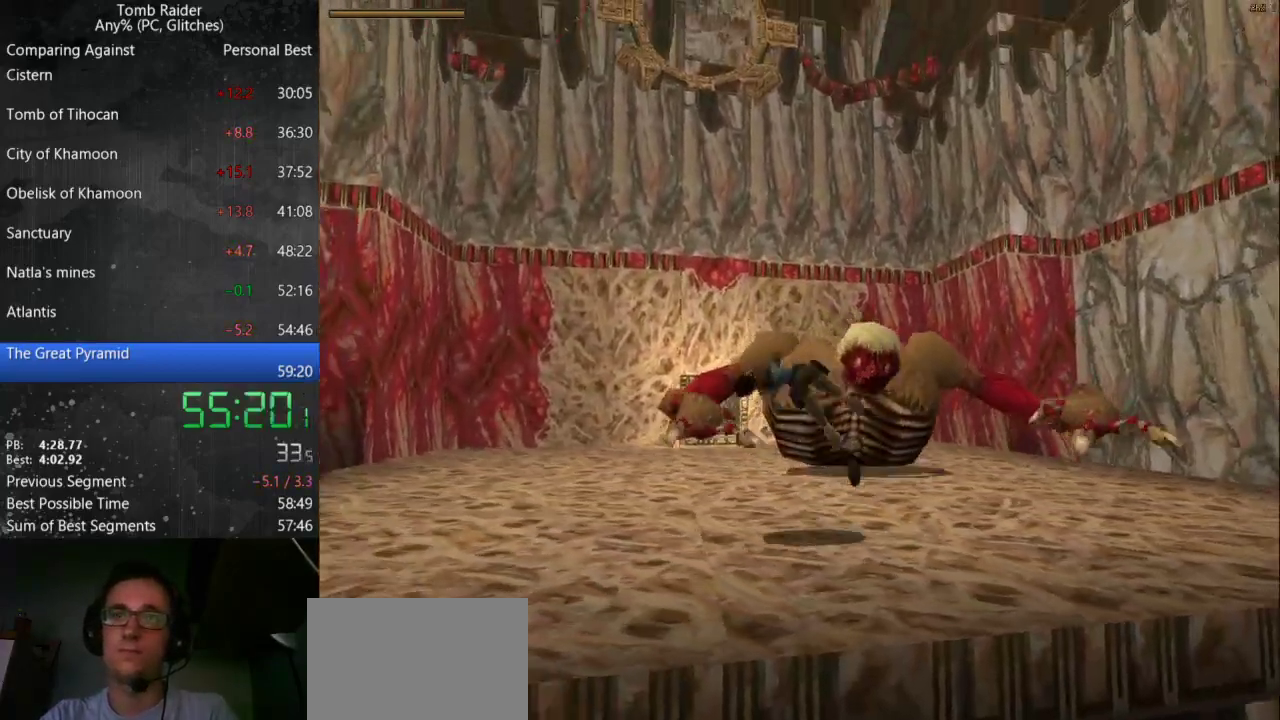
{"keys": ["action"], "events": []}
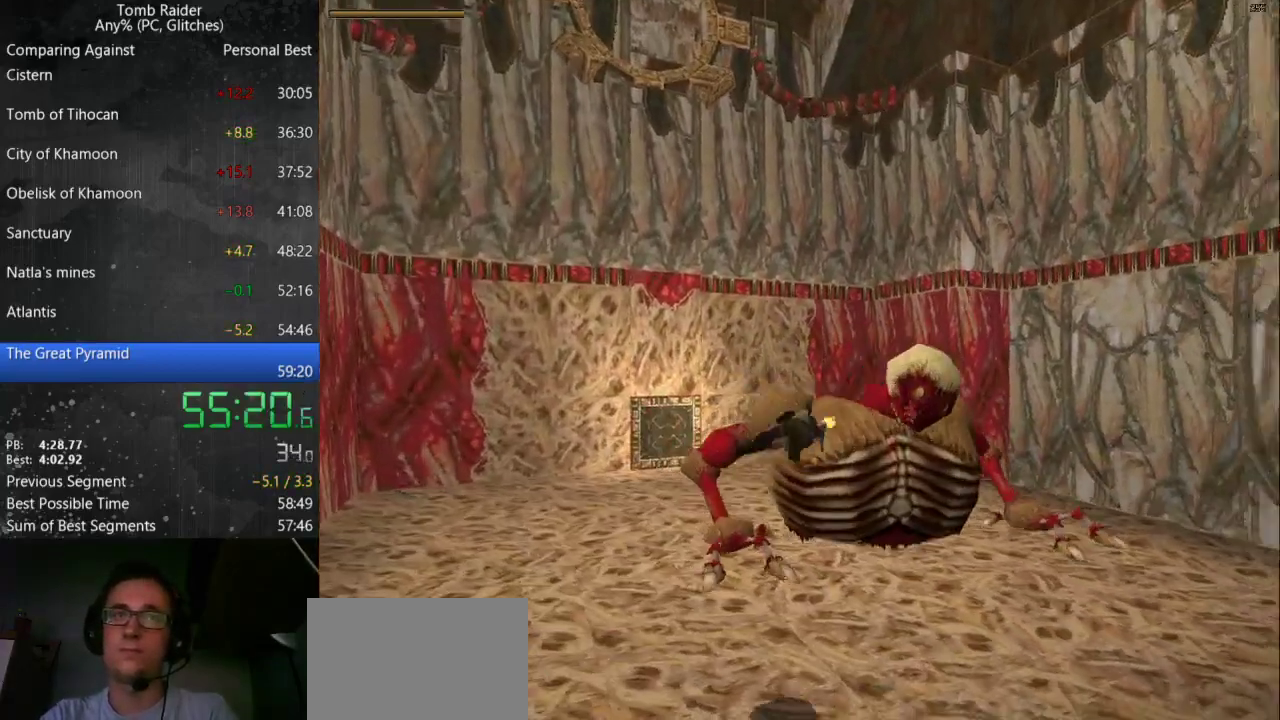
{"keys": ["action", "right"], "events": [[233, "right", "down"]]}
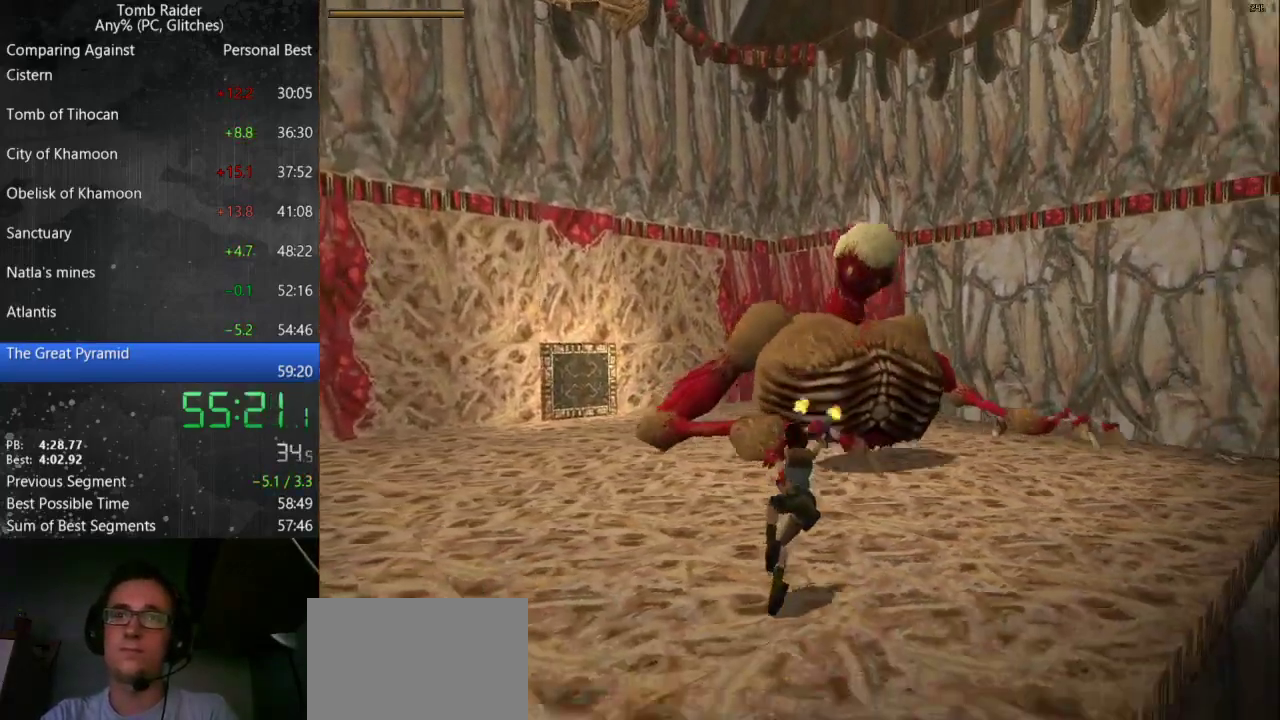
{"keys": ["action", "right"], "events": []}
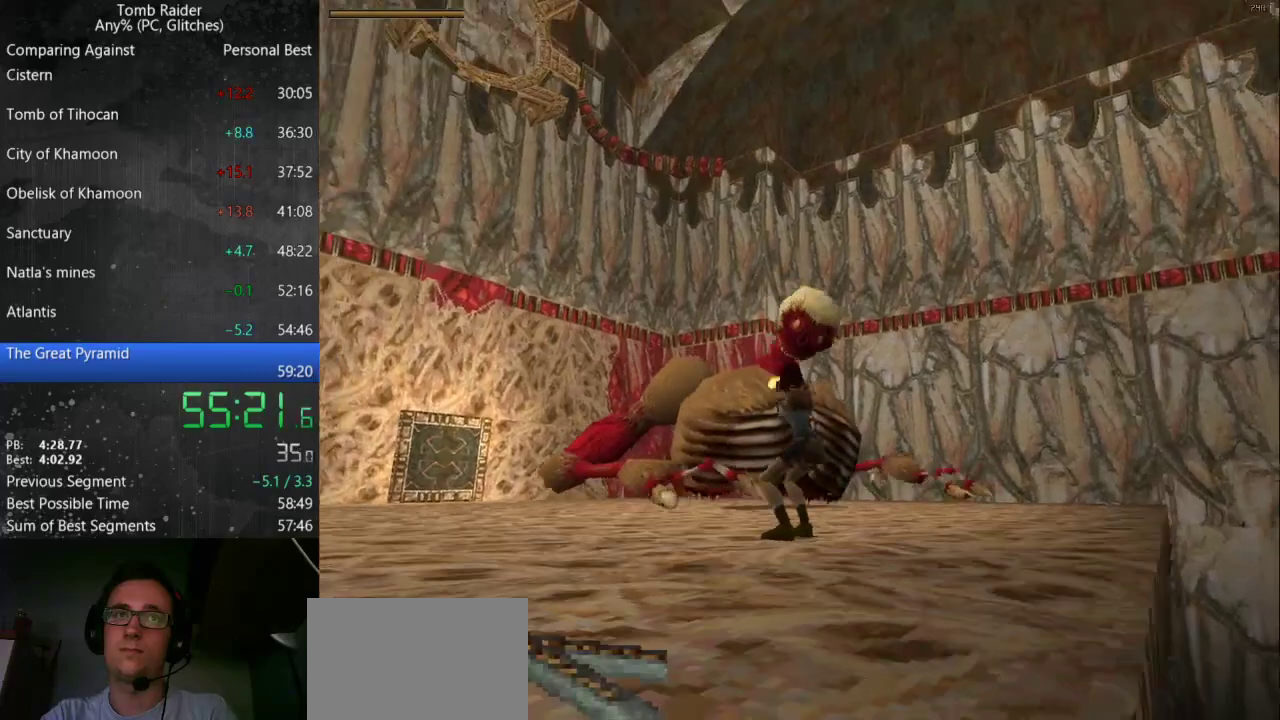
{"keys": ["action", "right"], "events": []}
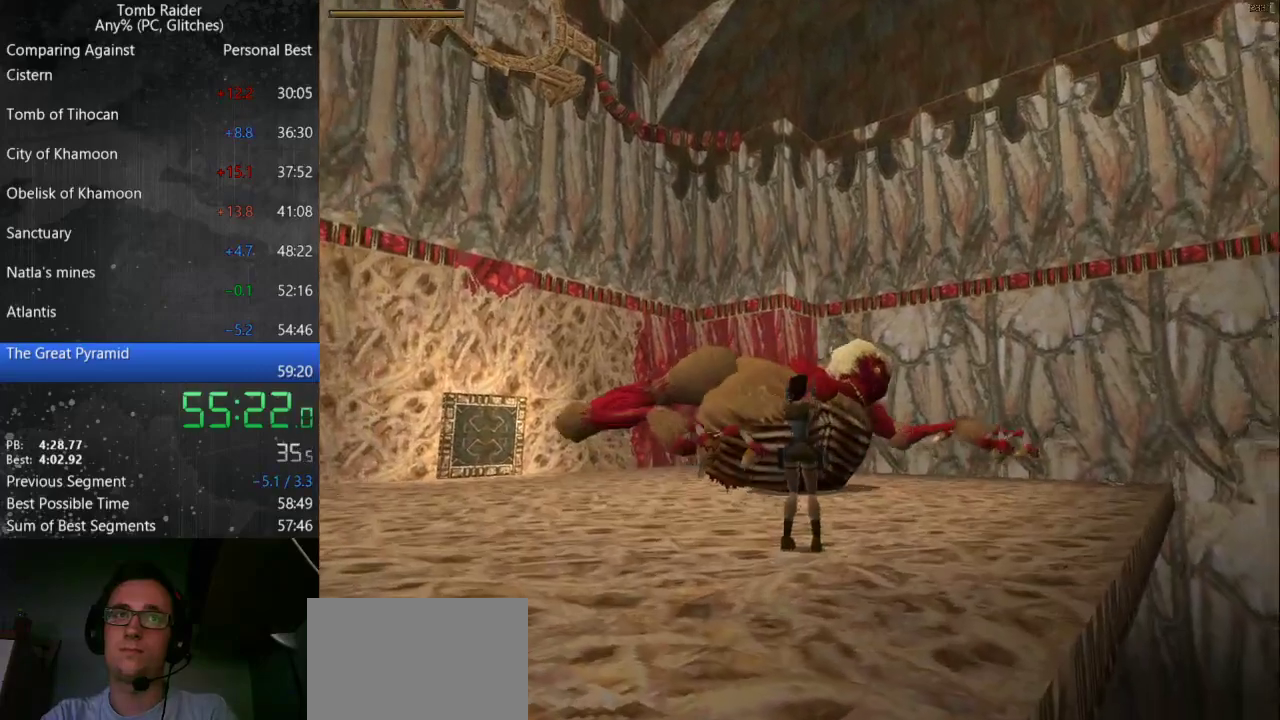
{"keys": ["action", "down", "right"], "events": [[33, "down", "down"], [67, "right", "up"], [267, "right", "down"]]}
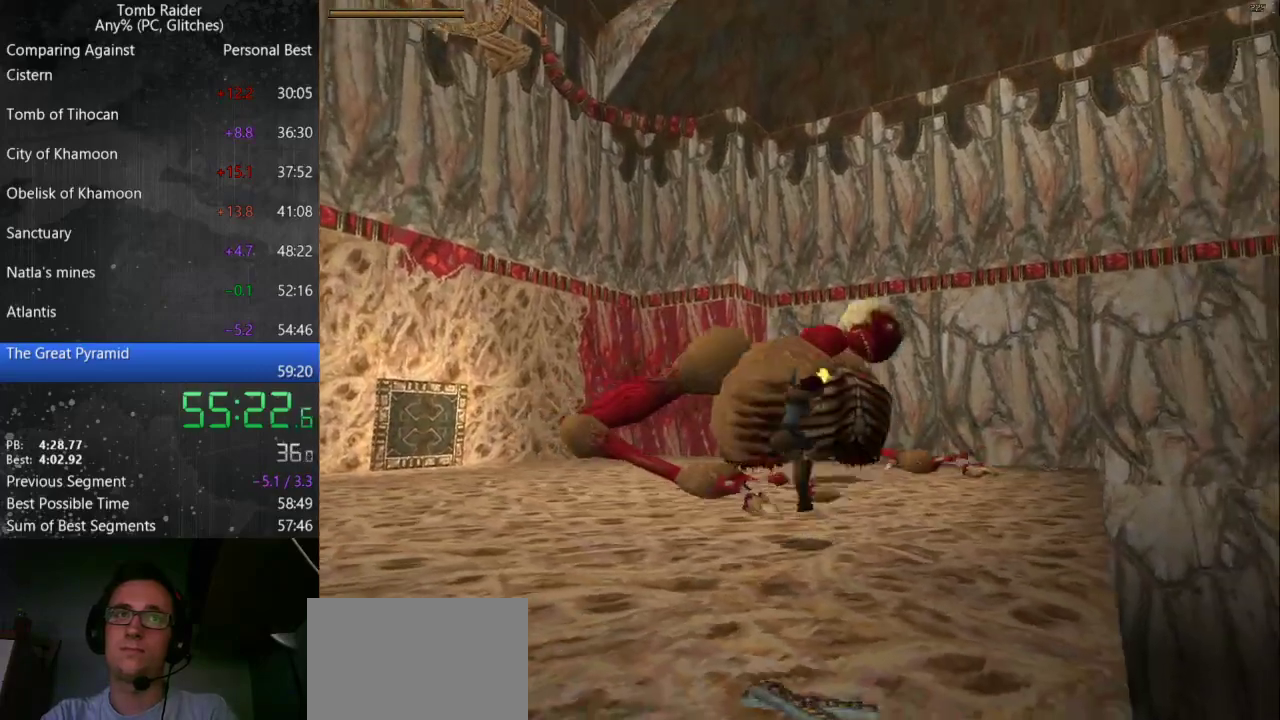
{"keys": ["action", "jump"], "events": [[100, "down", "up"], [133, "right", "up"], [467, "jump", "down"]]}
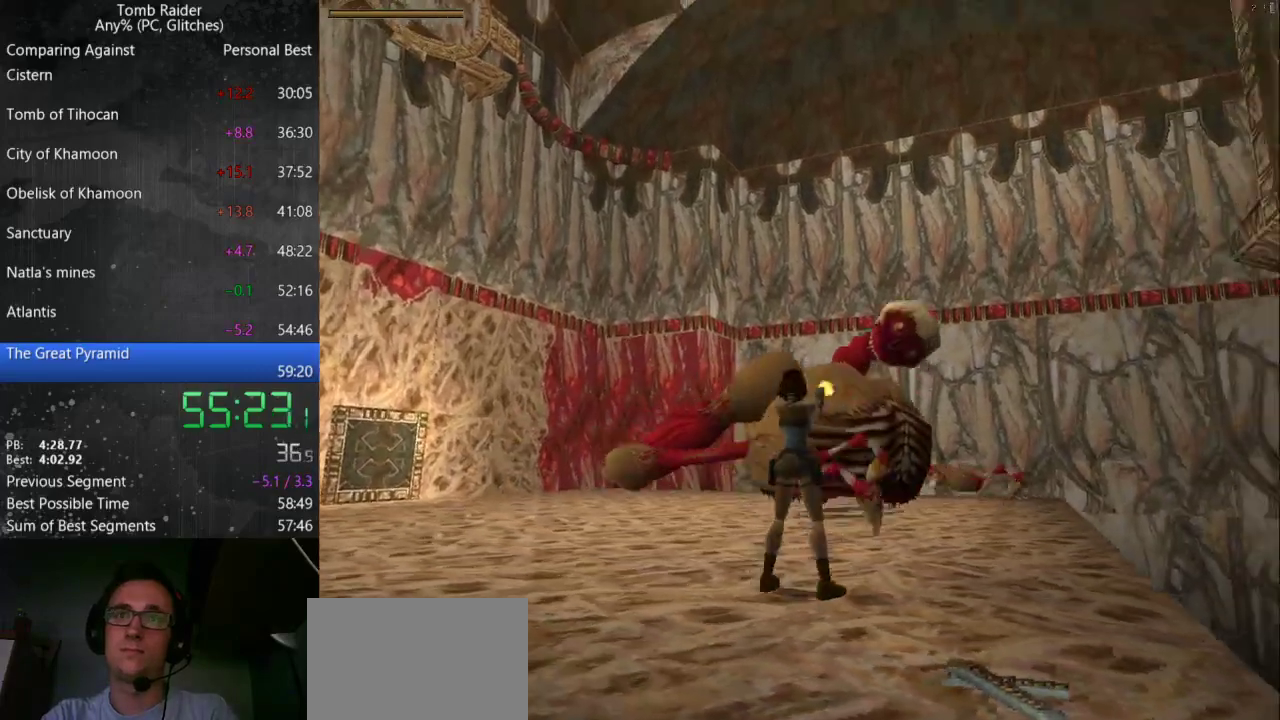
{"keys": ["action"], "events": [[67, "left", "down"], [467, "jump", "up"], [467, "left", "up"]]}
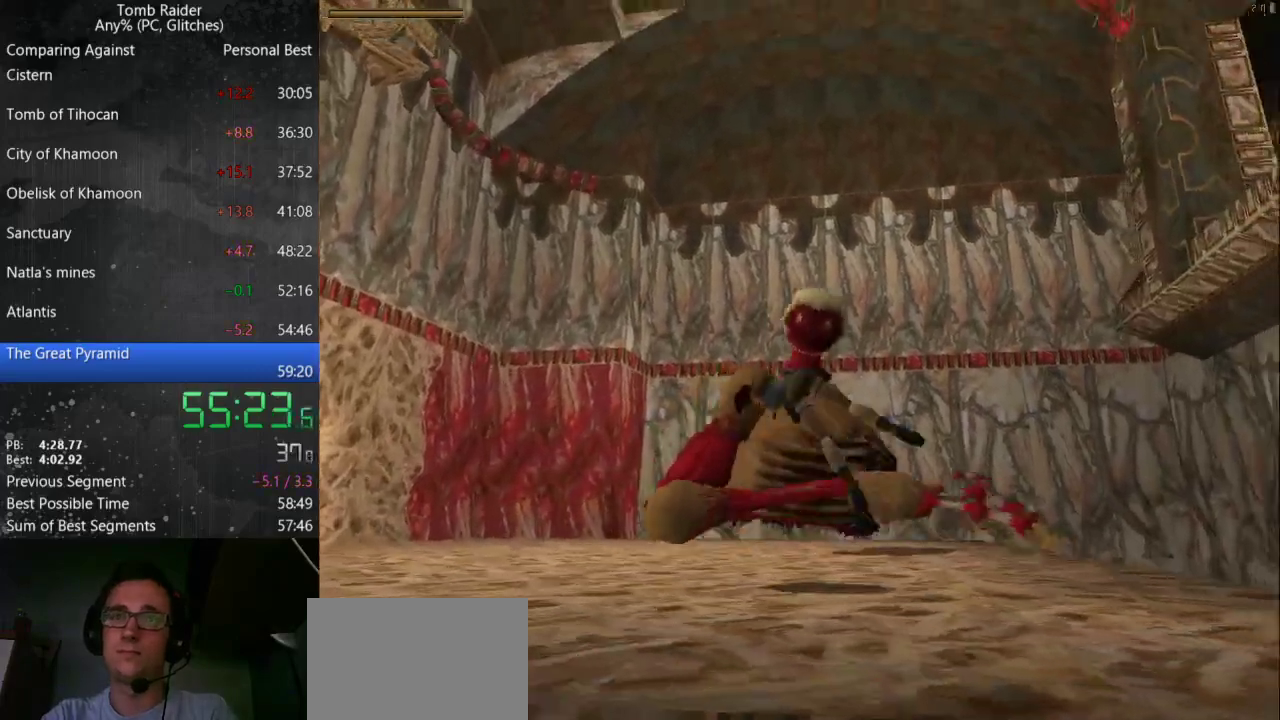
{"keys": ["action"], "events": []}
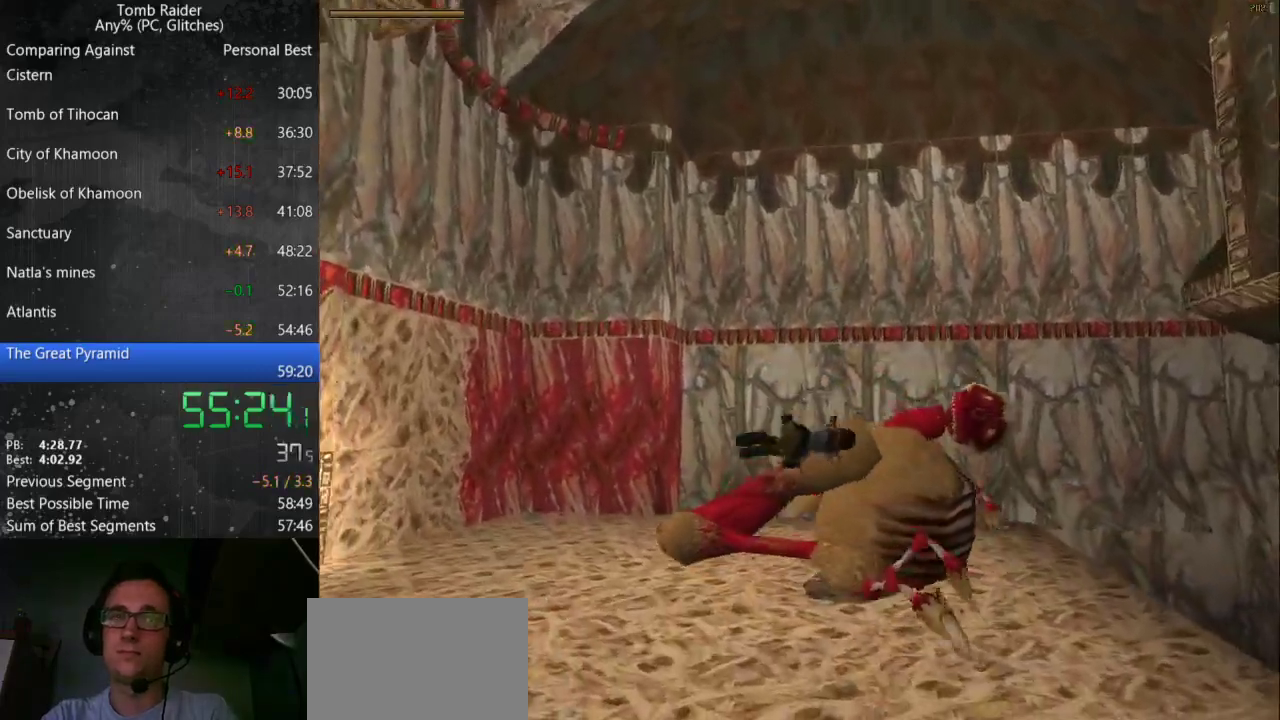
{"keys": ["action"], "events": []}
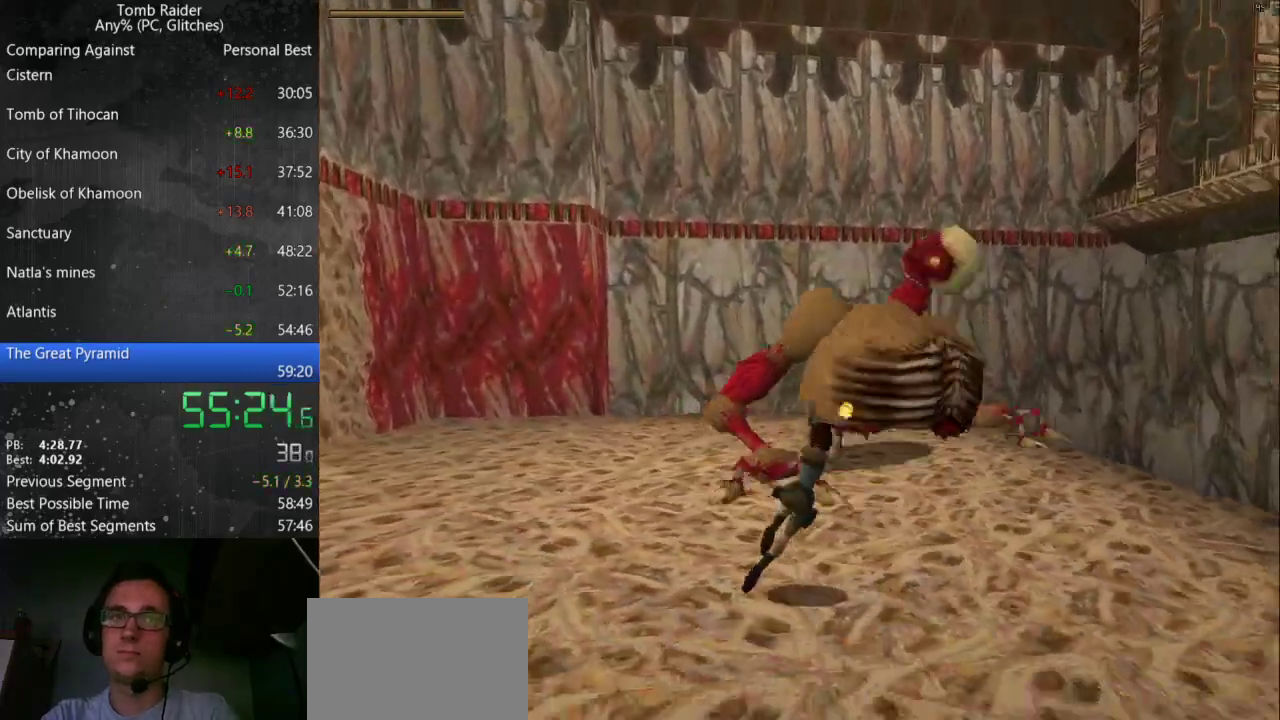
{"keys": ["action", "jump", "left"], "events": [[33, "jump", "down"], [100, "left", "down"]]}
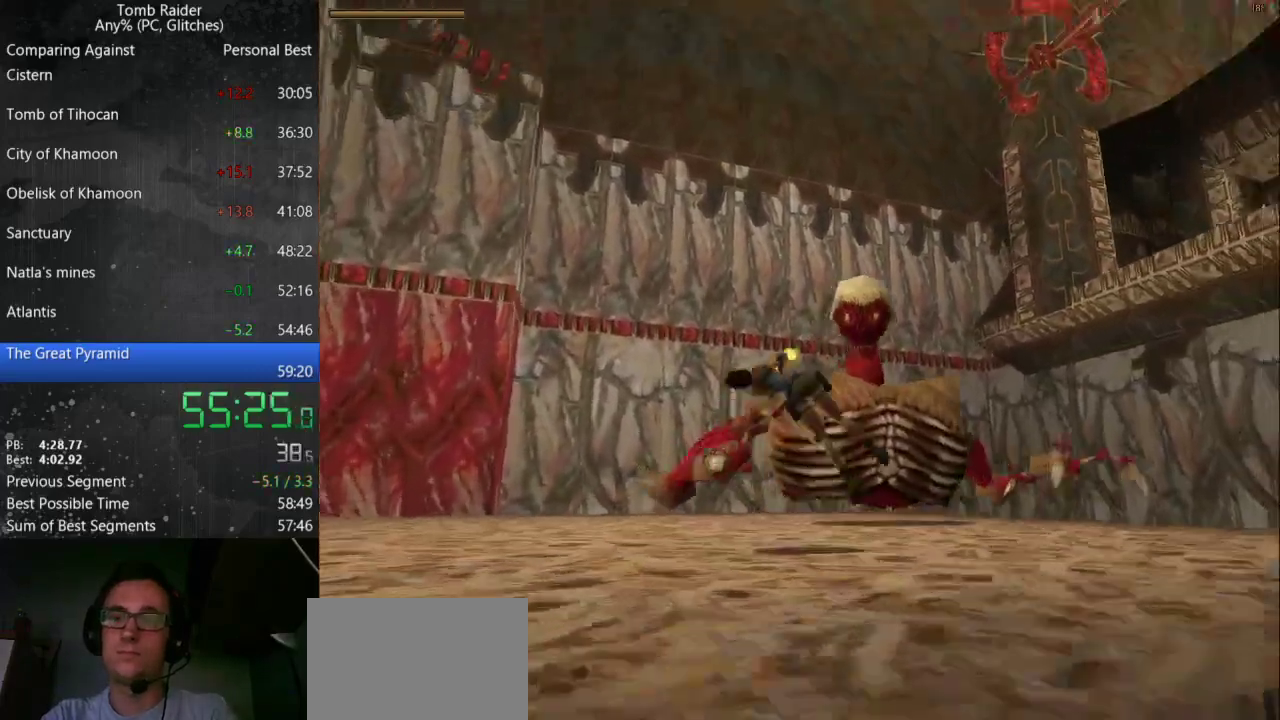
{"keys": ["action"], "events": [[67, "jump", "up"], [67, "left", "up"]]}
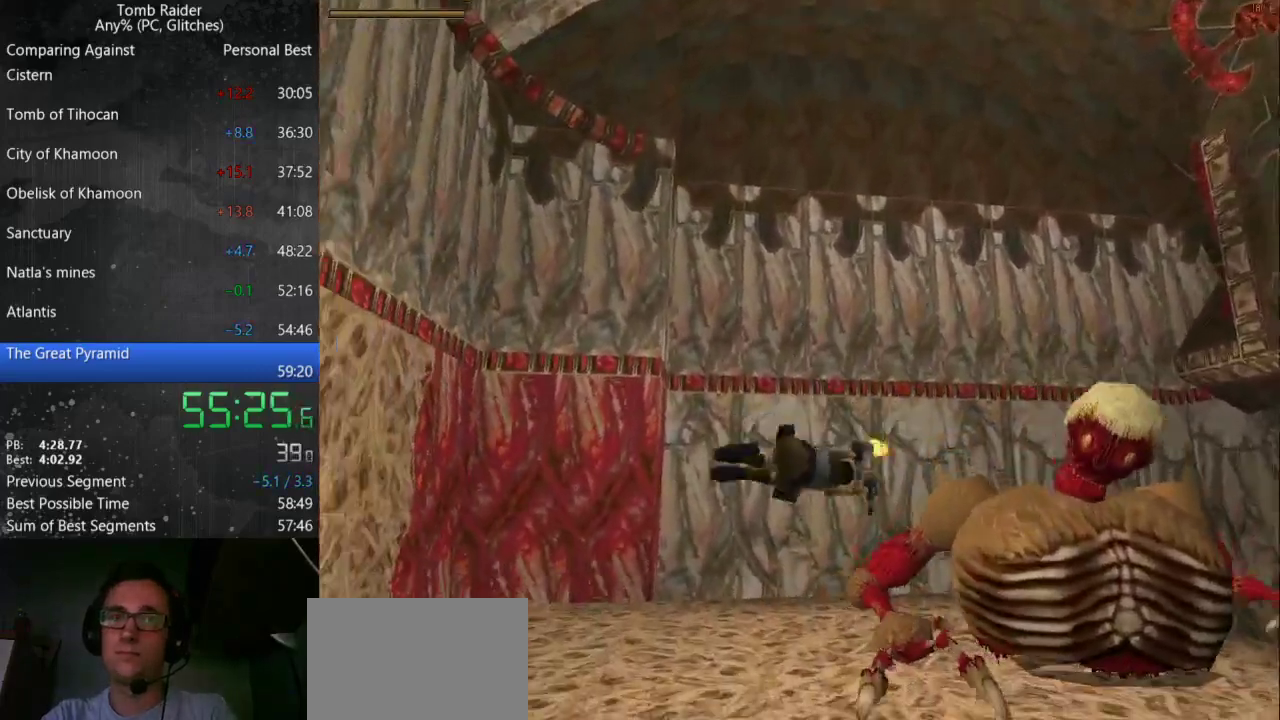
{"keys": ["action", "right", "up"], "events": [[100, "right", "down"], [100, "up", "down"]]}